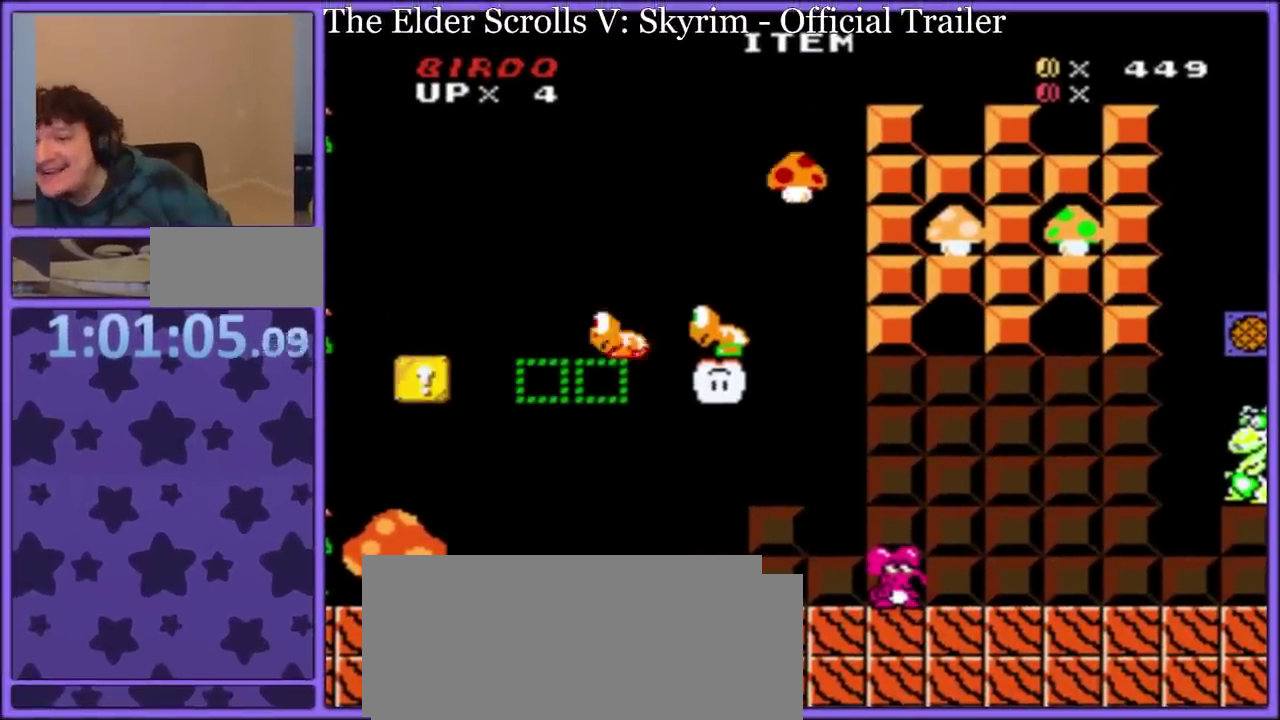
Gameplay with a controller (Nintendo layout); each line is a JSON object with the inputs held at the frame after it. "events" lists button and stick changes between this image and that frame as [ms after this image, input, new state], when the widget could be followed in between. Not read: L3 R3.
{"buttons": ["Y"], "events": [[117, "Y", "down"], [150, "DPAD_LEFT", "down"], [433, "DPAD_LEFT", "up"]]}
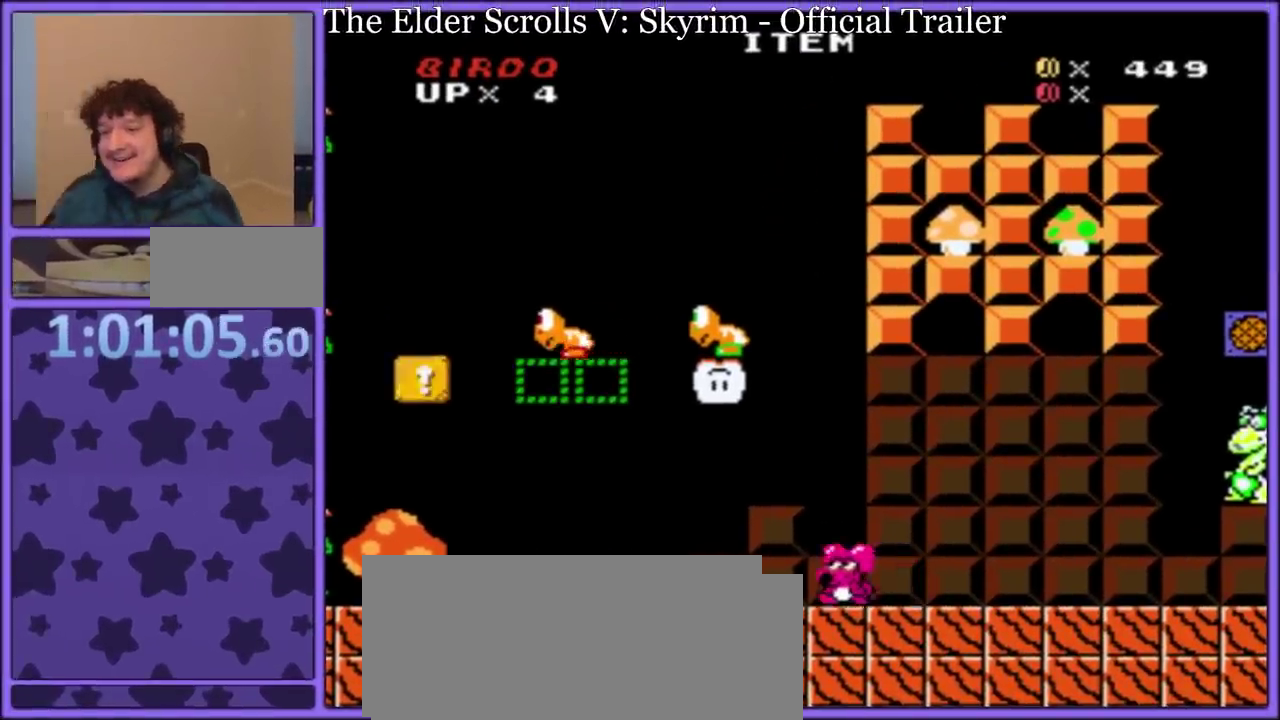
{"buttons": ["B", "Y", "DPAD_RIGHT"], "events": [[67, "B", "down"], [450, "DPAD_RIGHT", "down"]]}
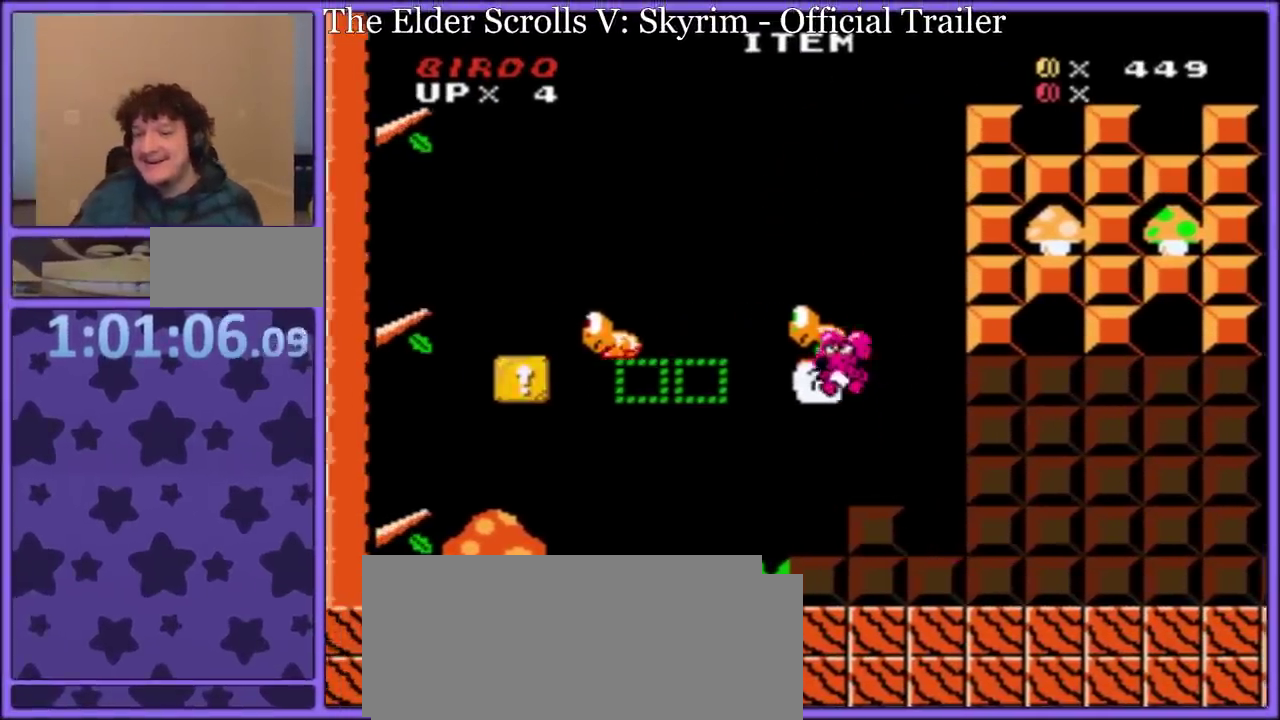
{"buttons": ["Y"], "events": [[233, "B", "up"], [300, "DPAD_RIGHT", "up"], [417, "DPAD_RIGHT", "down"], [500, "DPAD_RIGHT", "up"]]}
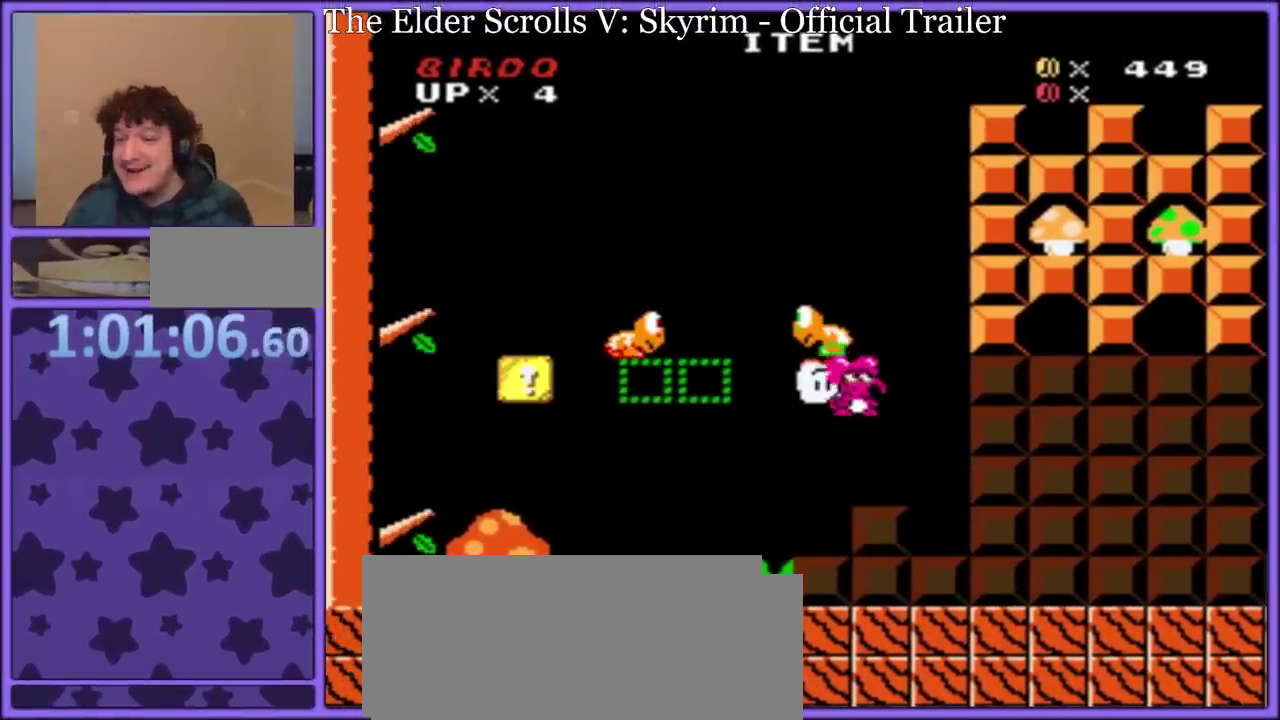
{"buttons": ["Y", "DPAD_RIGHT"], "events": [[217, "DPAD_RIGHT", "down"]]}
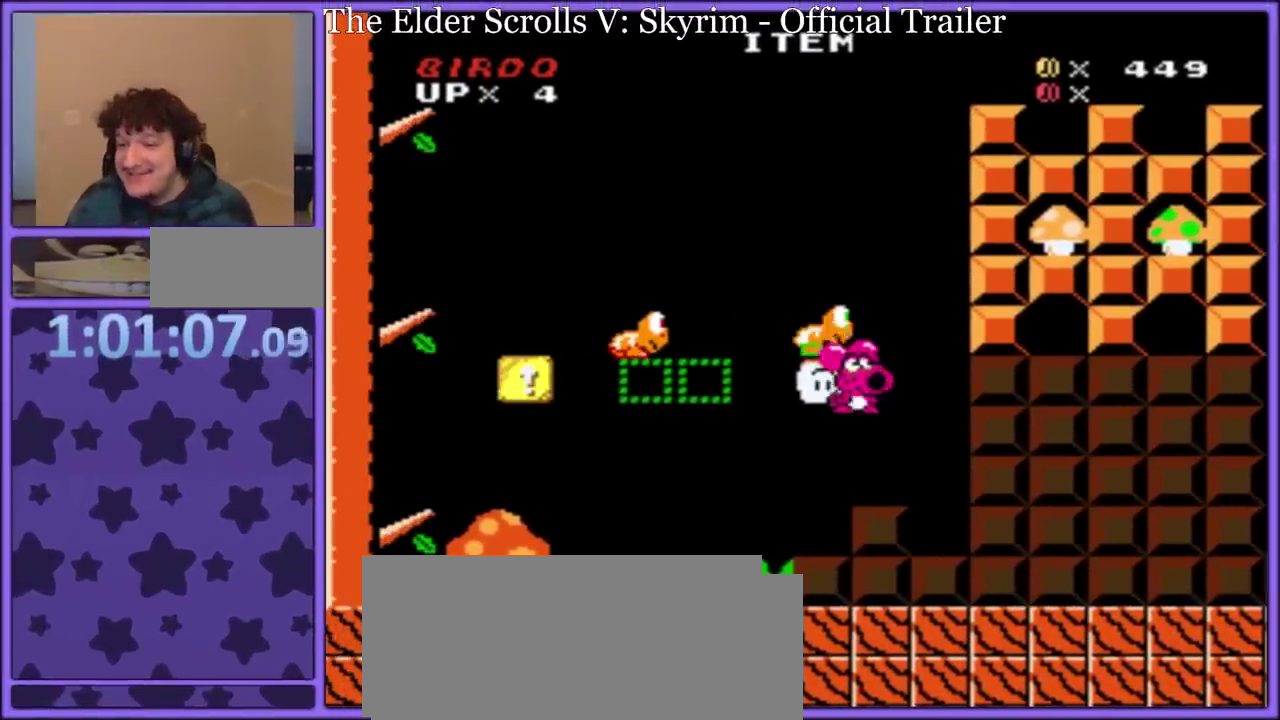
{"buttons": ["Y", "DPAD_RIGHT"], "events": [[233, "Y", "up"], [283, "Y", "down"]]}
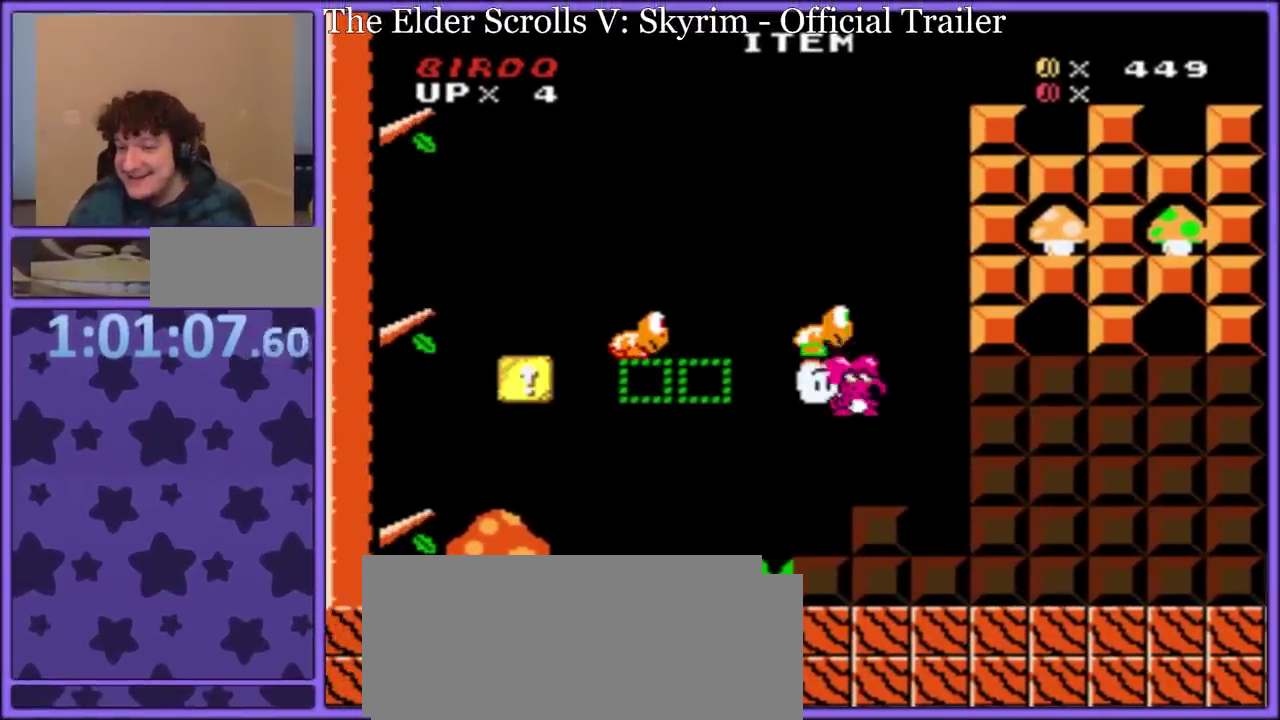
{"buttons": ["Y", "DPAD_RIGHT"], "events": []}
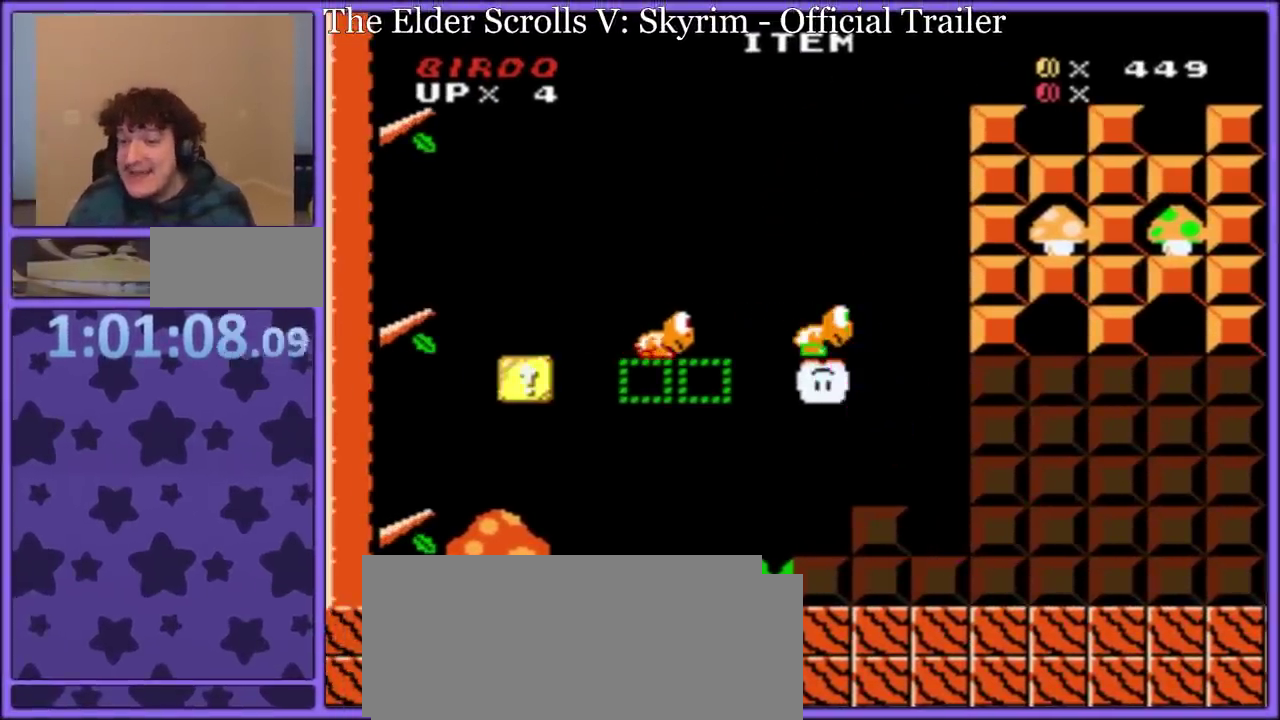
{"buttons": ["DPAD_RIGHT"], "events": [[283, "Y", "up"]]}
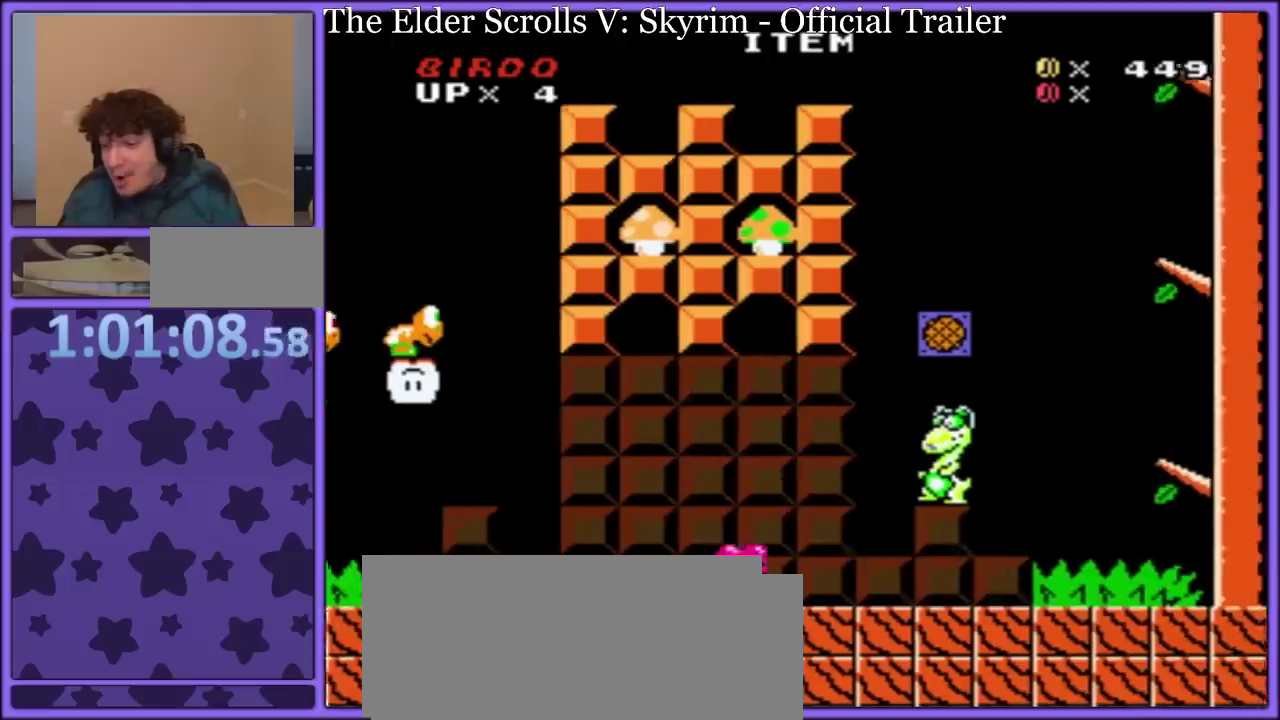
{"buttons": ["Y", "DPAD_RIGHT"], "events": [[33, "Y", "down"]]}
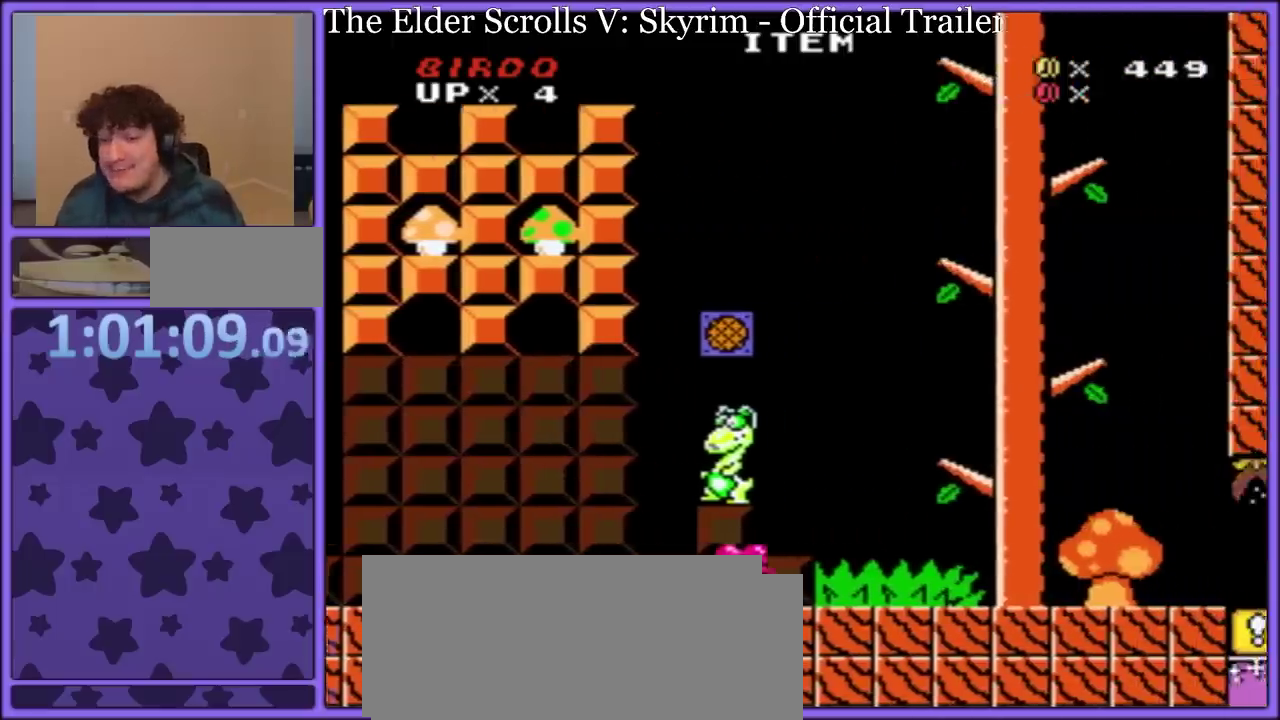
{"buttons": ["Y", "DPAD_RIGHT"], "events": [[17, "DPAD_UP", "down"], [83, "DPAD_UP", "up"]]}
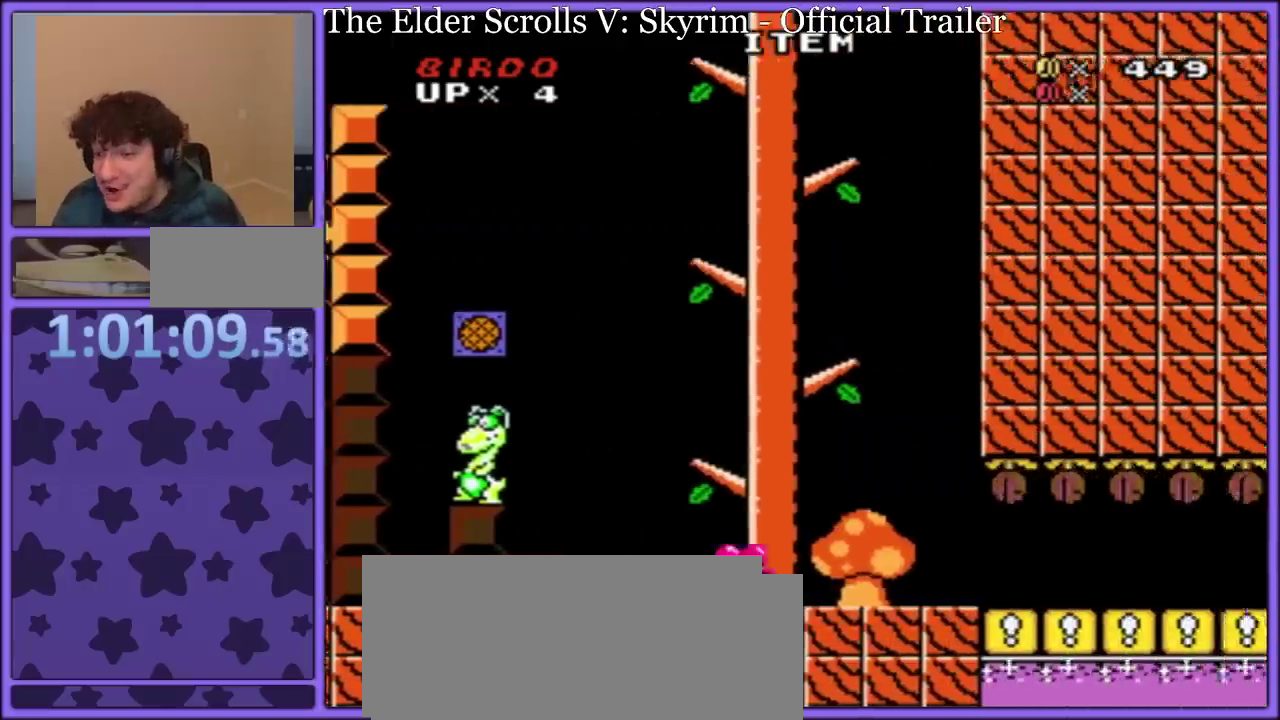
{"buttons": ["Y", "DPAD_RIGHT"], "events": []}
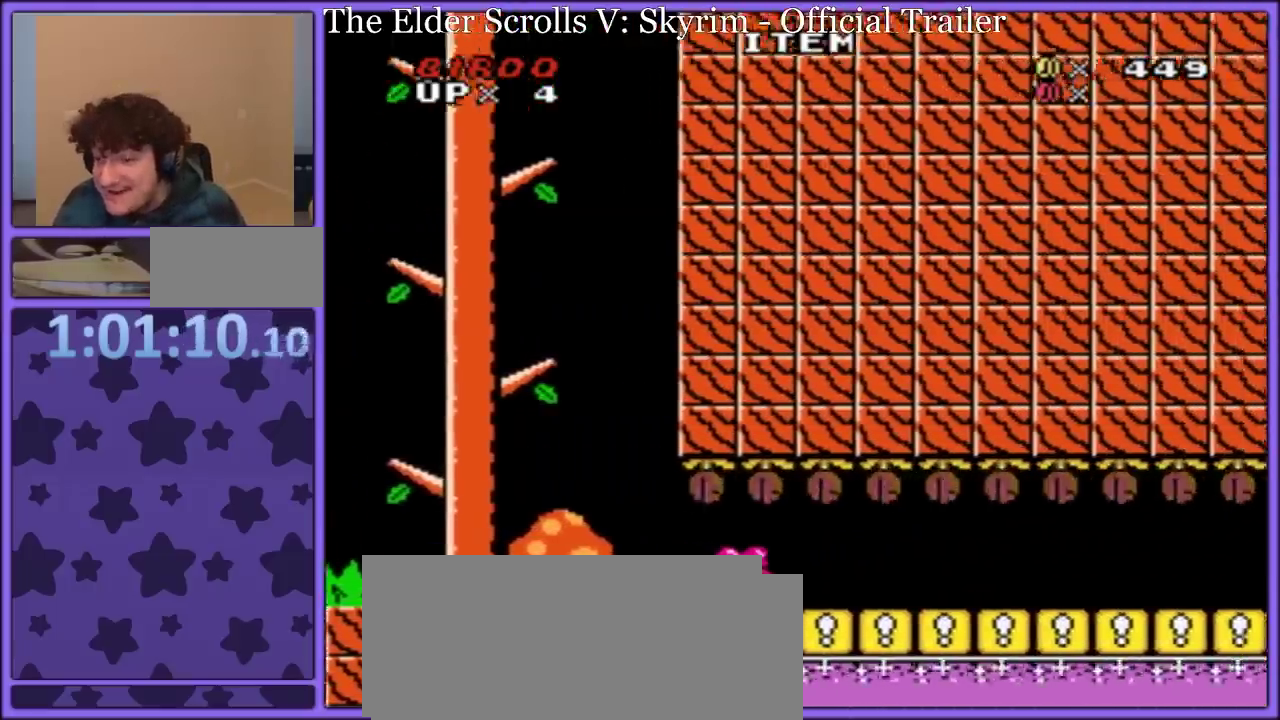
{"buttons": ["Y", "DPAD_RIGHT"], "events": []}
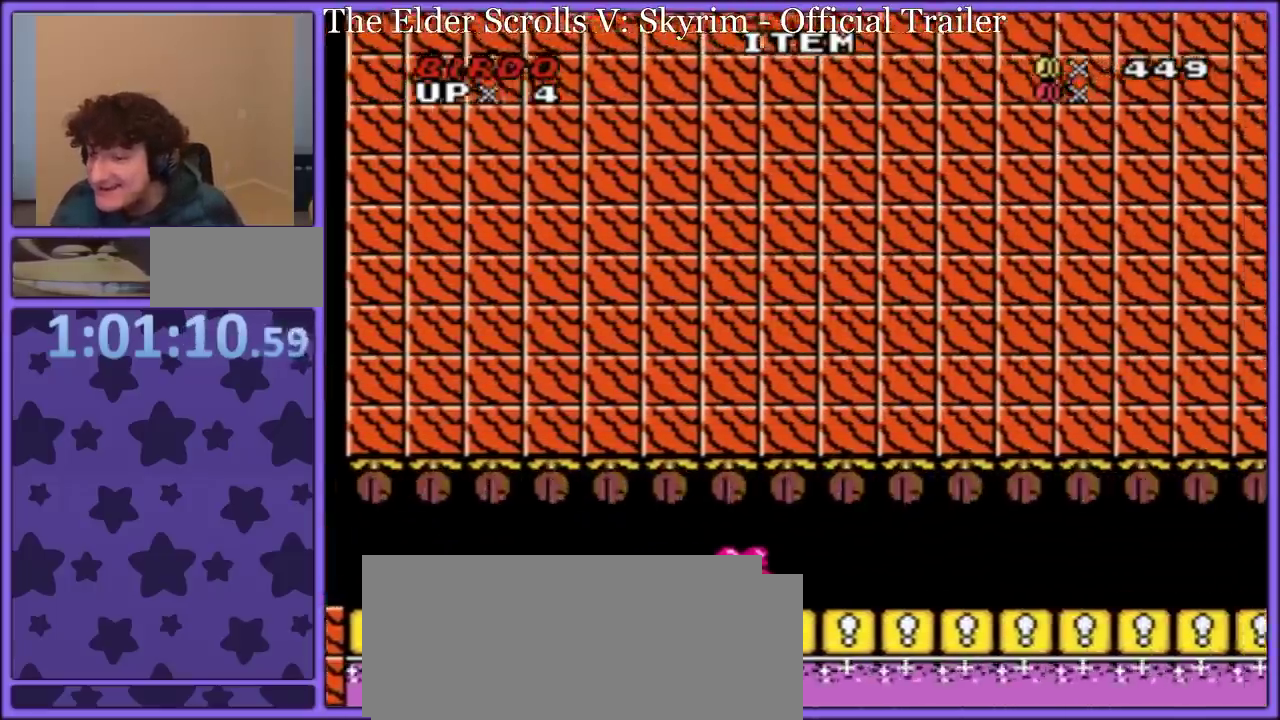
{"buttons": ["DPAD_LEFT"], "events": [[133, "DPAD_RIGHT", "up"], [133, "START", "down"], [133, "Y", "up"], [333, "START", "up"], [400, "DPAD_LEFT", "down"]]}
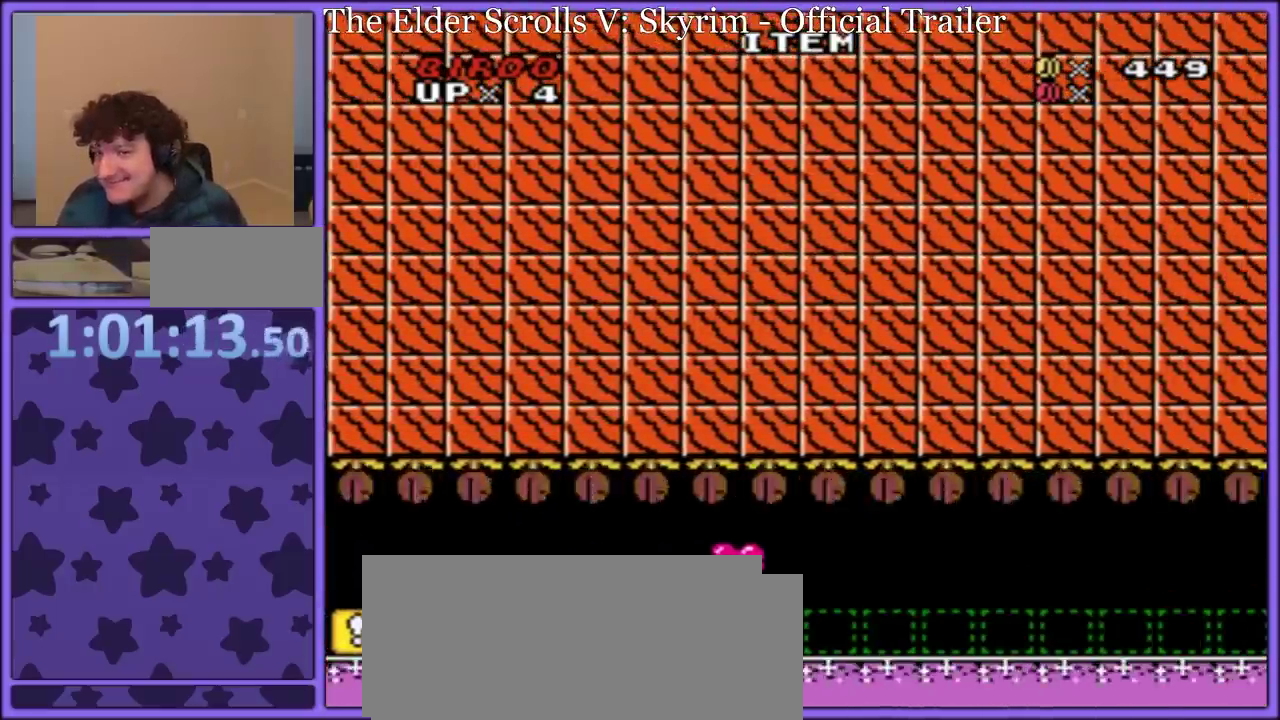
{"buttons": ["Y", "DPAD_LEFT"], "events": [[33, "Y", "down"]]}
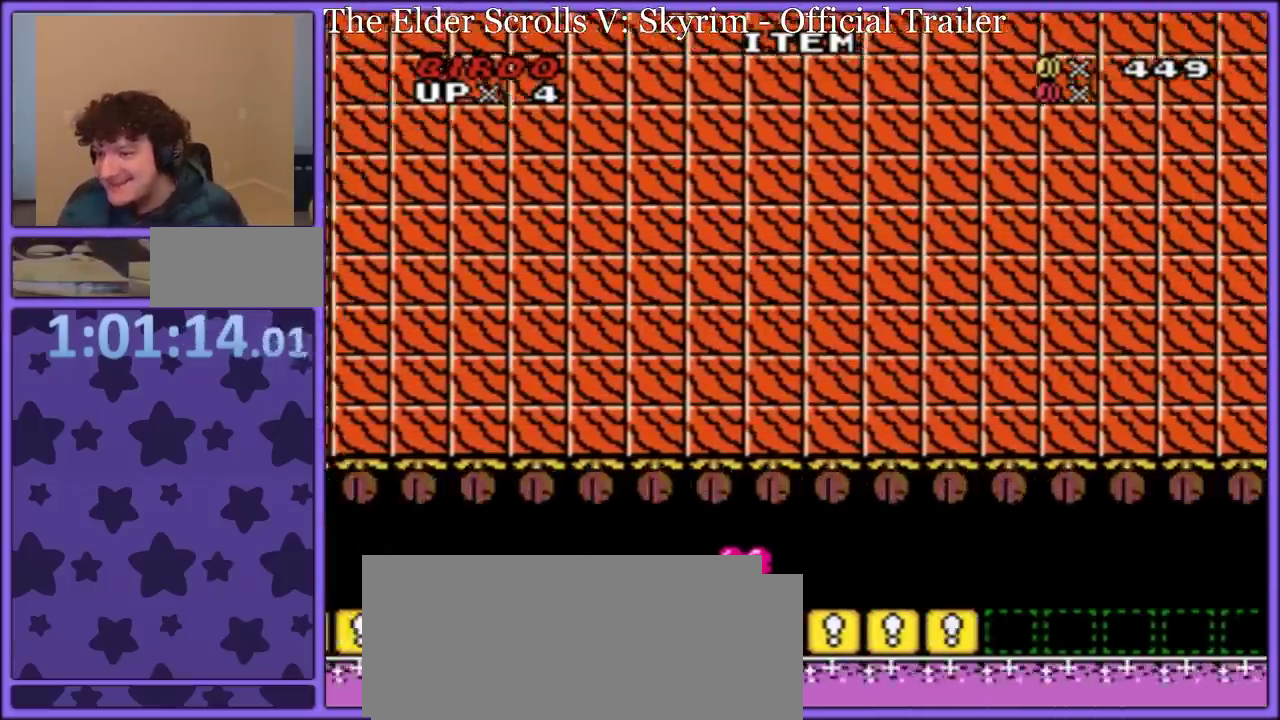
{"buttons": ["Y", "DPAD_LEFT"], "events": []}
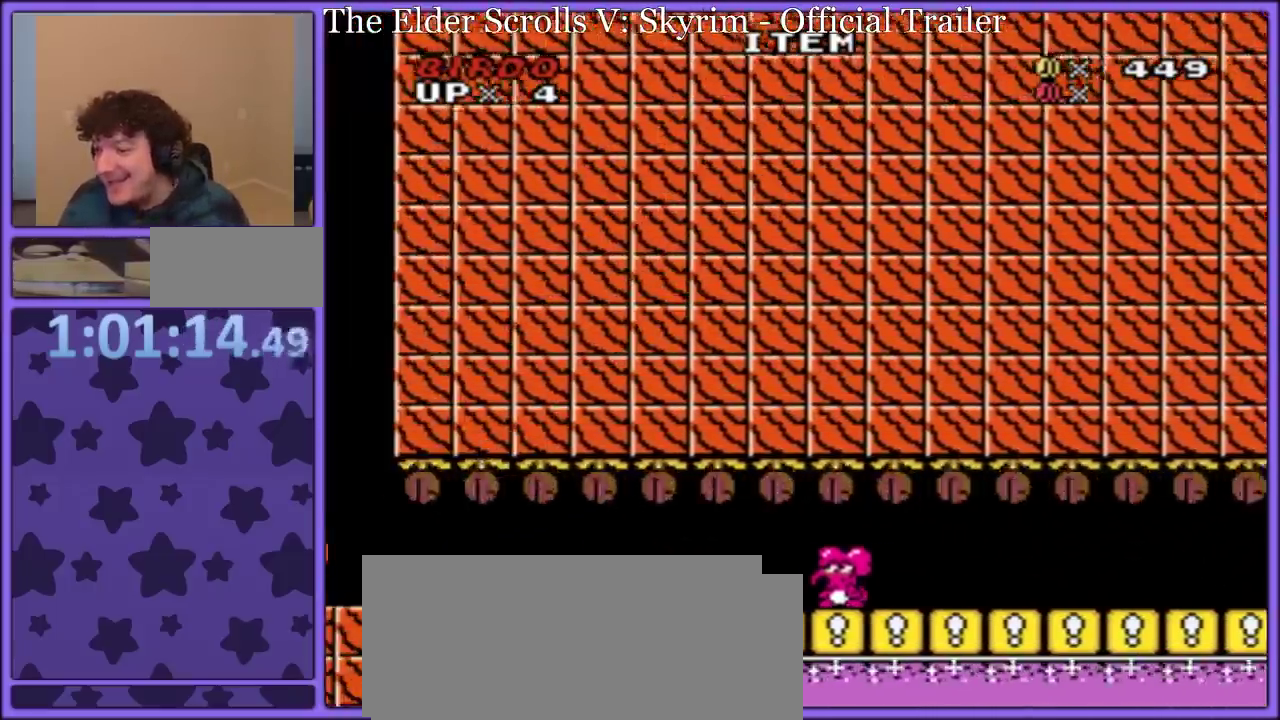
{"buttons": ["Y", "DPAD_LEFT"], "events": []}
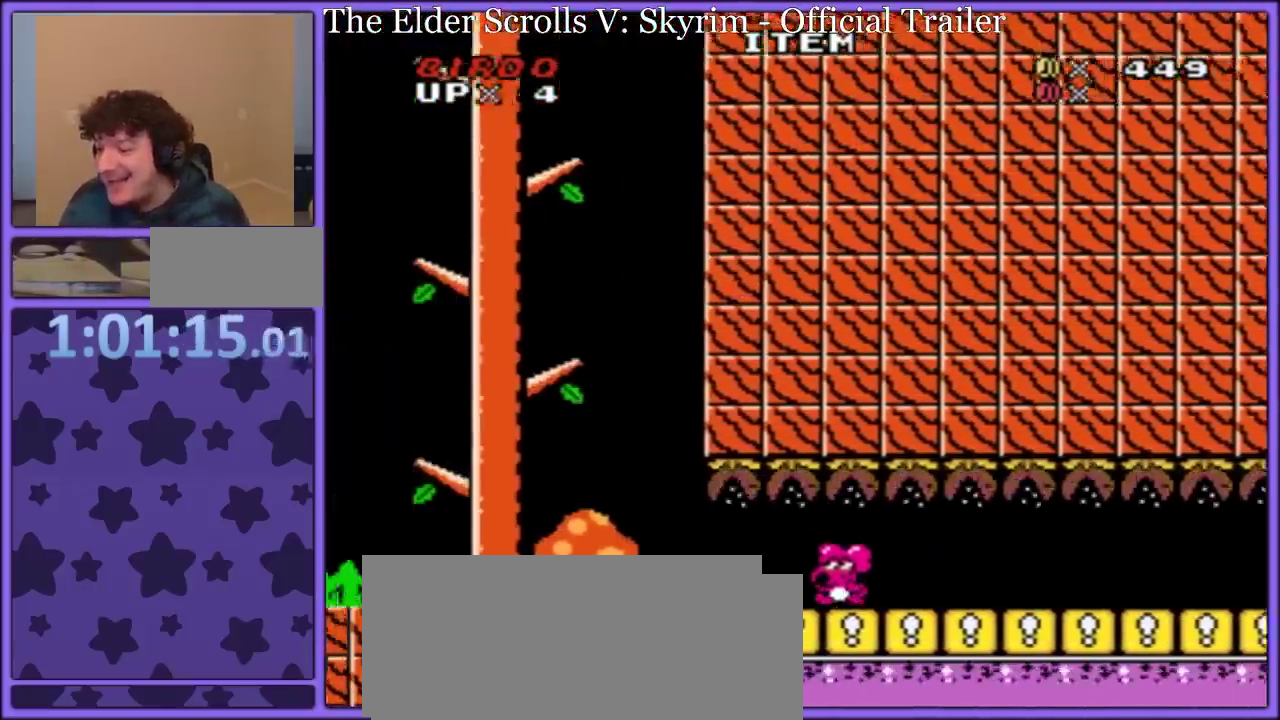
{"buttons": ["Y", "DPAD_LEFT"], "events": []}
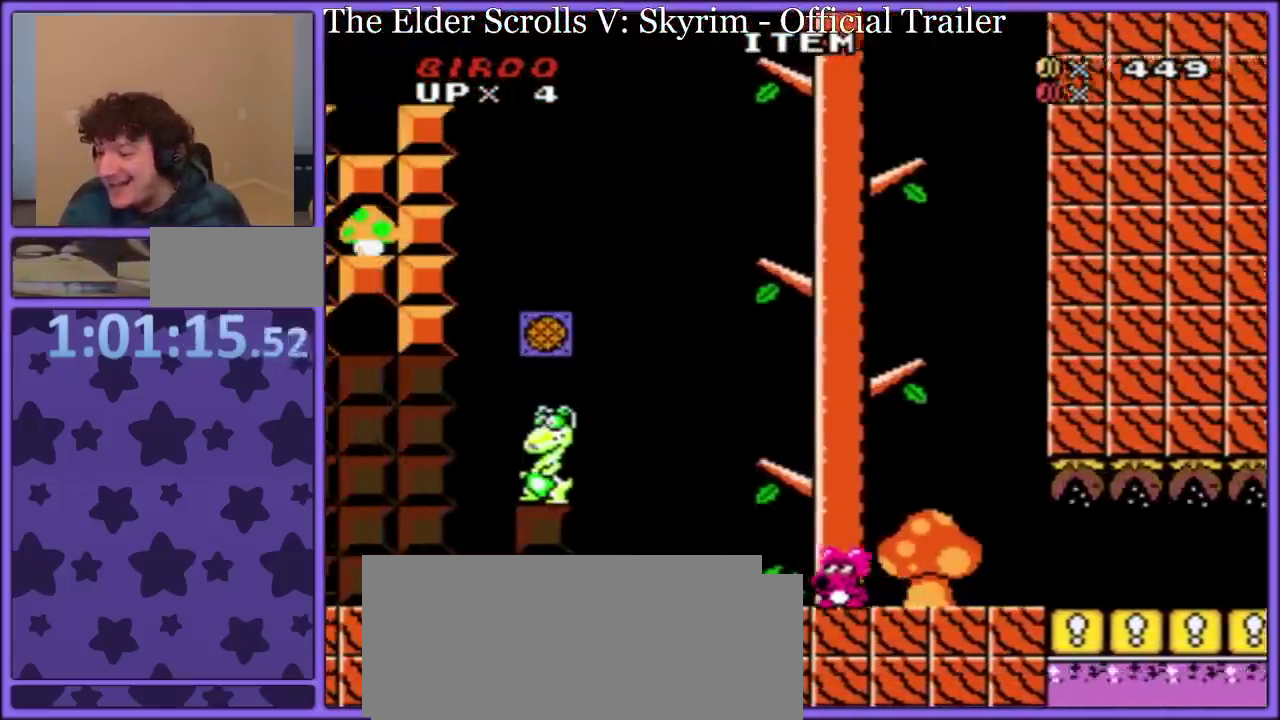
{"buttons": ["Y", "DPAD_LEFT"], "events": []}
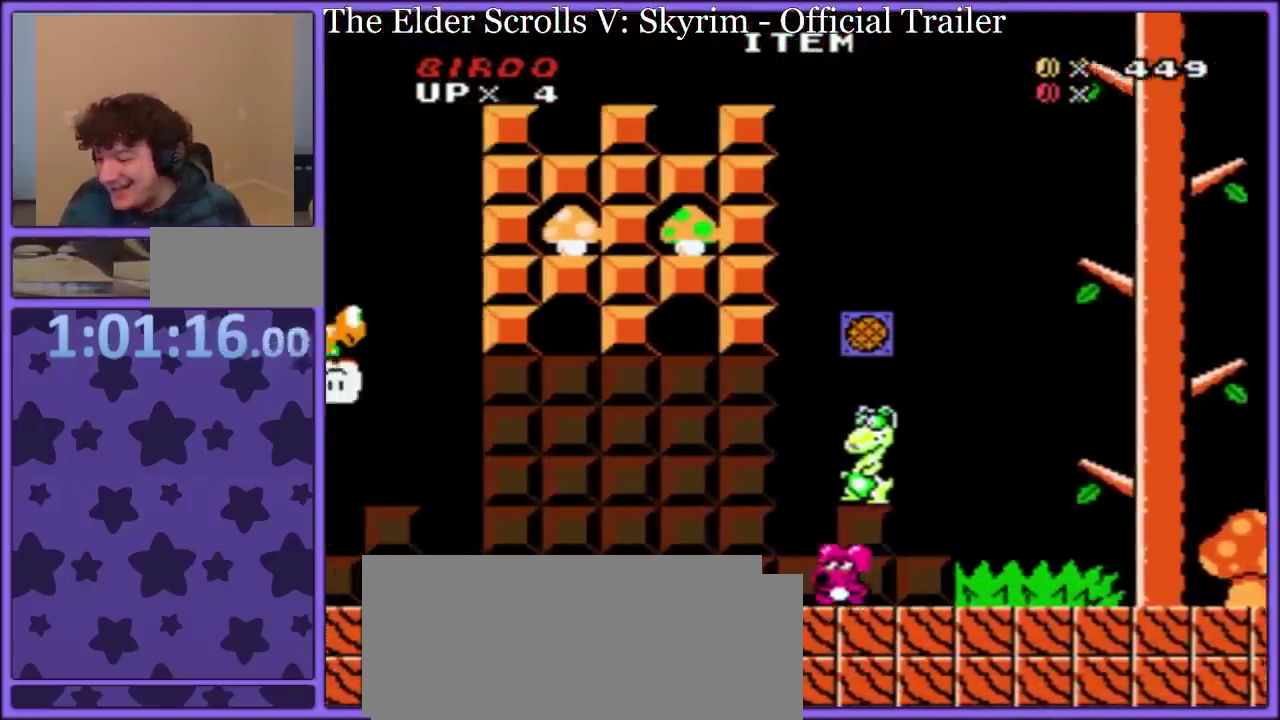
{"buttons": ["Y", "DPAD_LEFT"], "events": []}